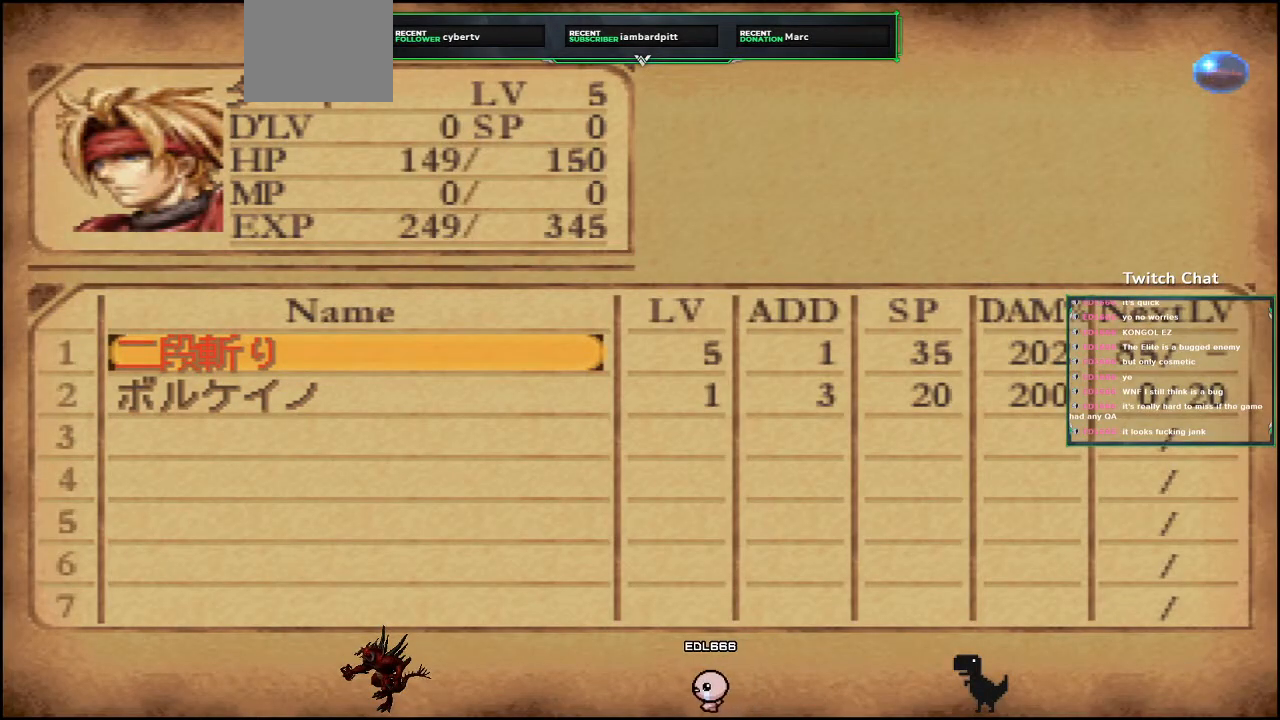
Gameplay with a controller (PlayStation layout); each line is a JSON object with the inputs held at the frame after it. "events" lists button and stick changes between this image and that frame as [ms after this image, input, new state], when the widget could be followed in between.
{"buttons": [], "left_stick": "center", "right_stick": "center", "events": []}
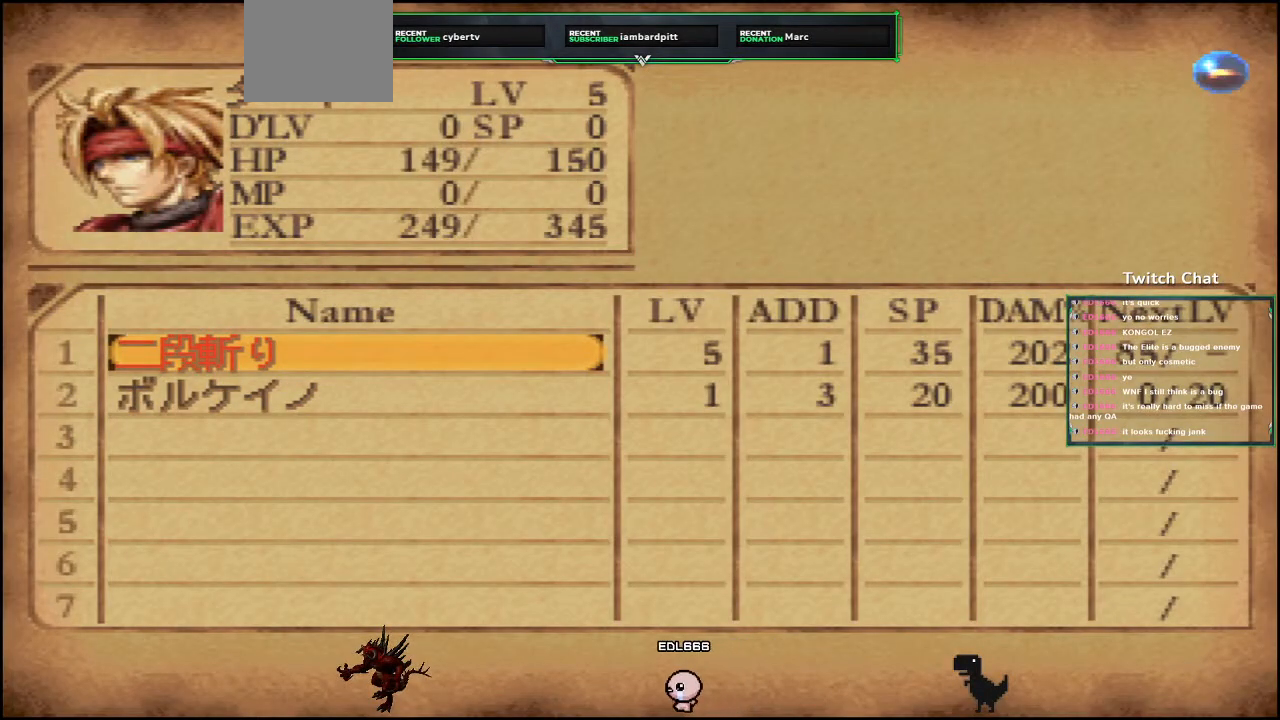
{"buttons": [], "left_stick": "center", "right_stick": "center", "events": []}
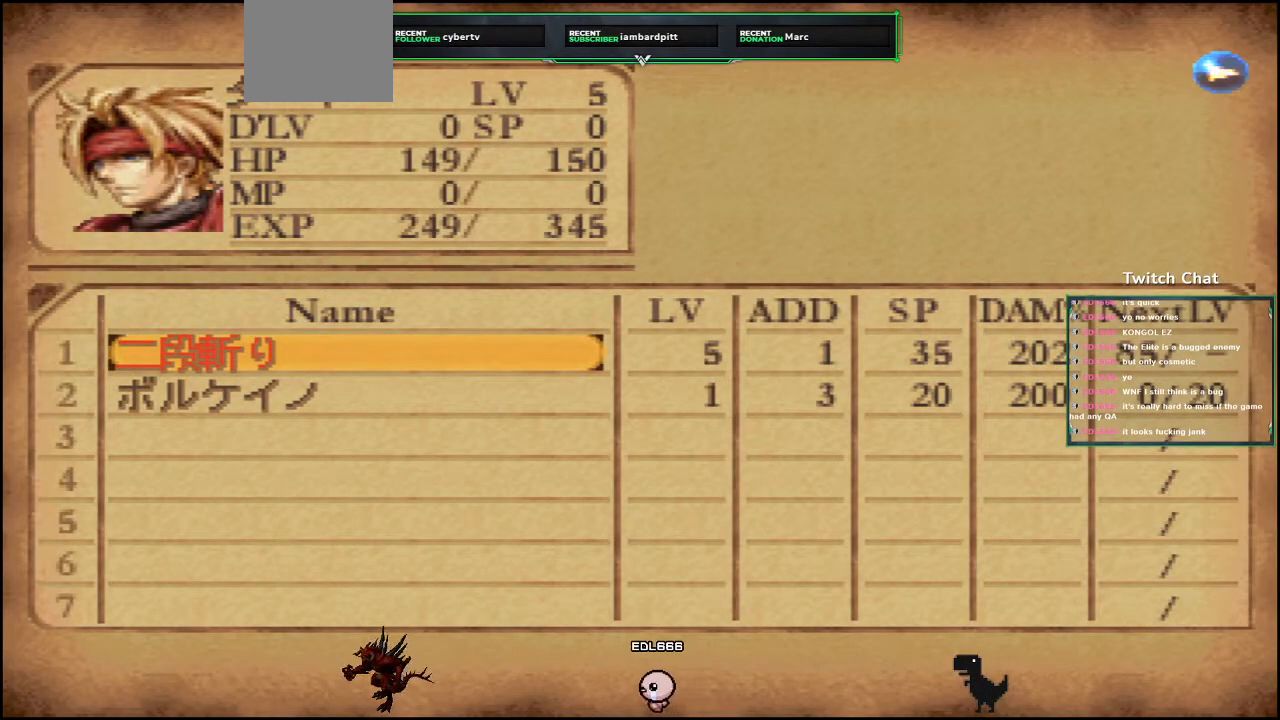
{"buttons": [], "left_stick": "center", "right_stick": "center", "events": []}
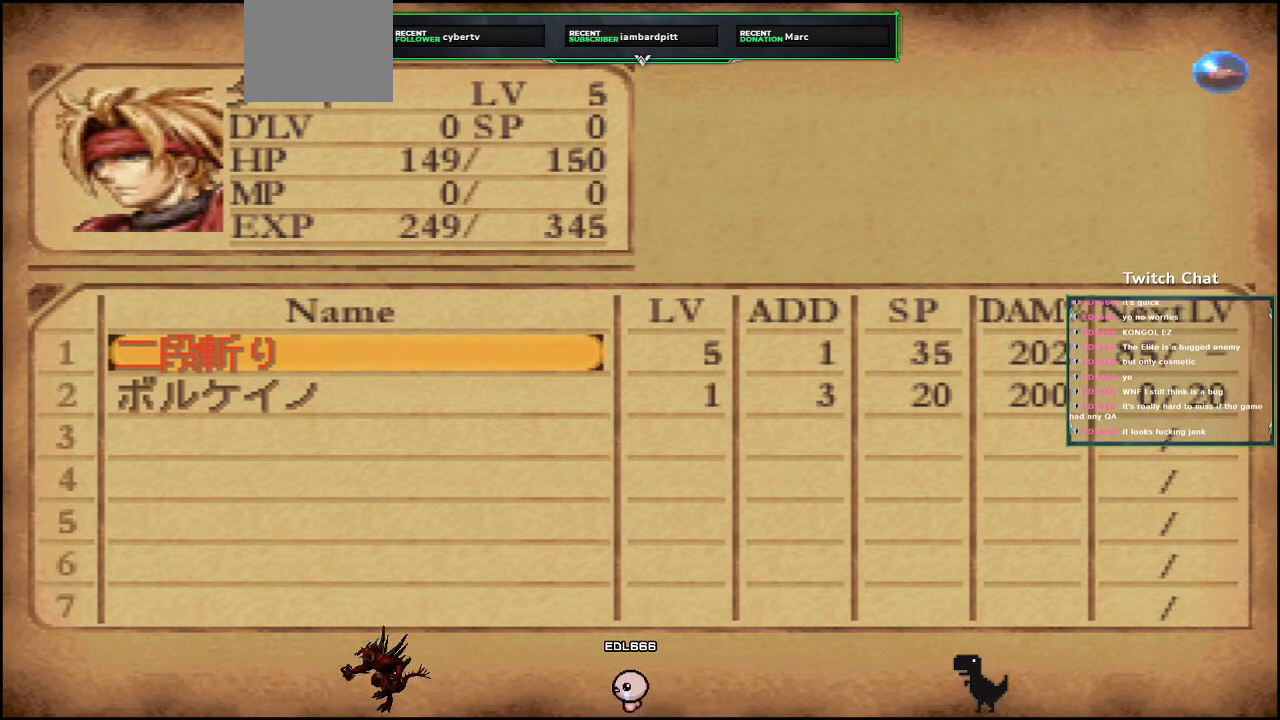
{"buttons": ["DPAD_DOWN"], "left_stick": "center", "right_stick": "center", "events": [[433, "DPAD_DOWN", "down"]]}
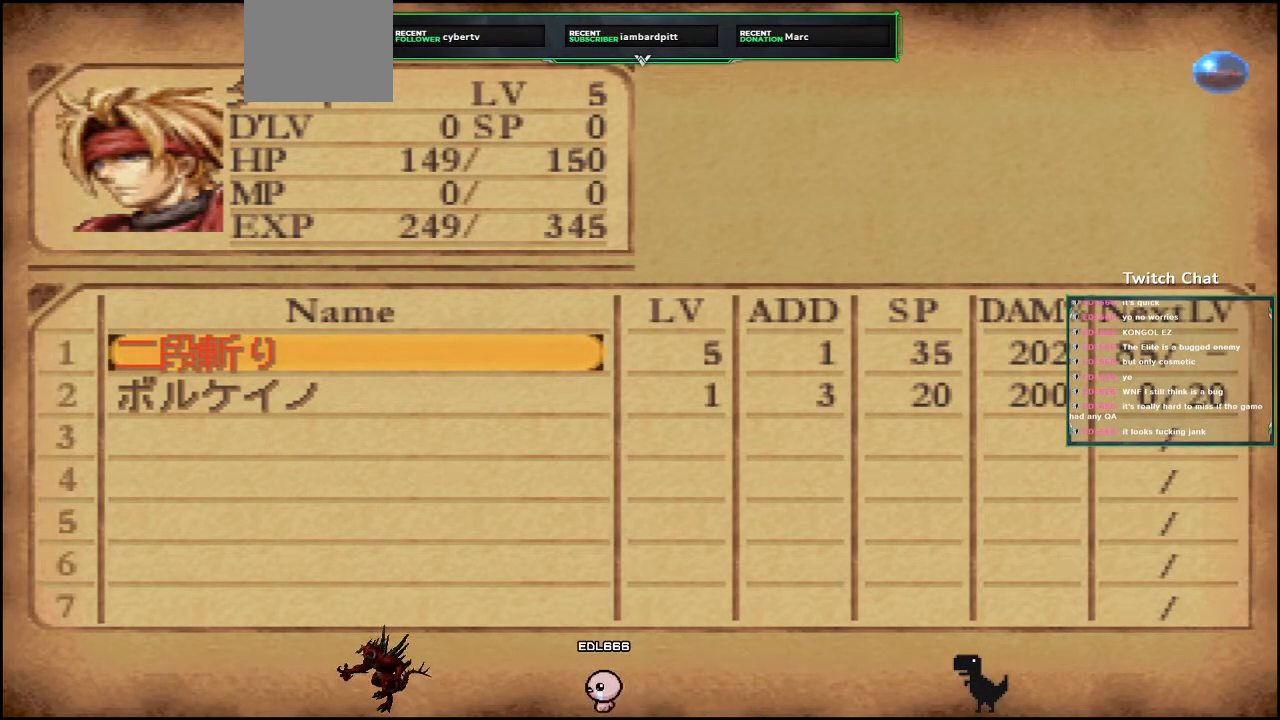
{"buttons": [], "left_stick": "center", "right_stick": "center", "events": [[83, "DPAD_DOWN", "up"]]}
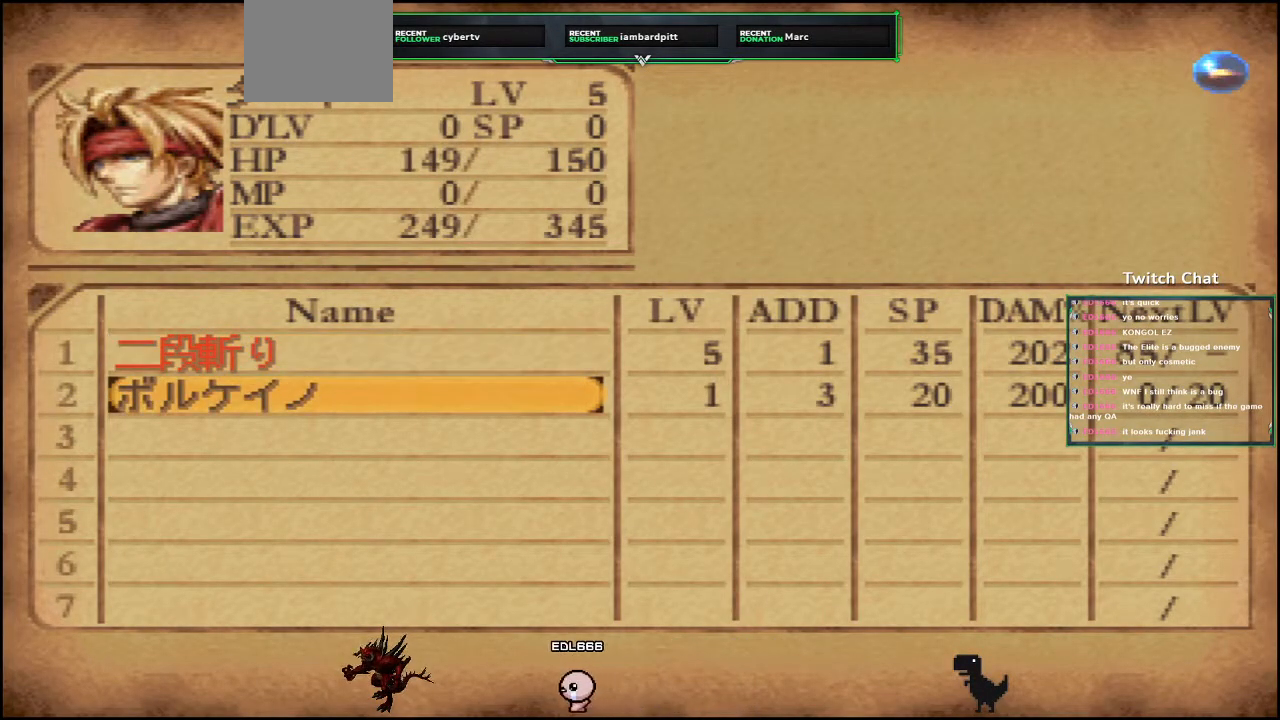
{"buttons": [], "left_stick": "center", "right_stick": "center", "events": [[50, "CIRCLE", "down"], [217, "CIRCLE", "up"]]}
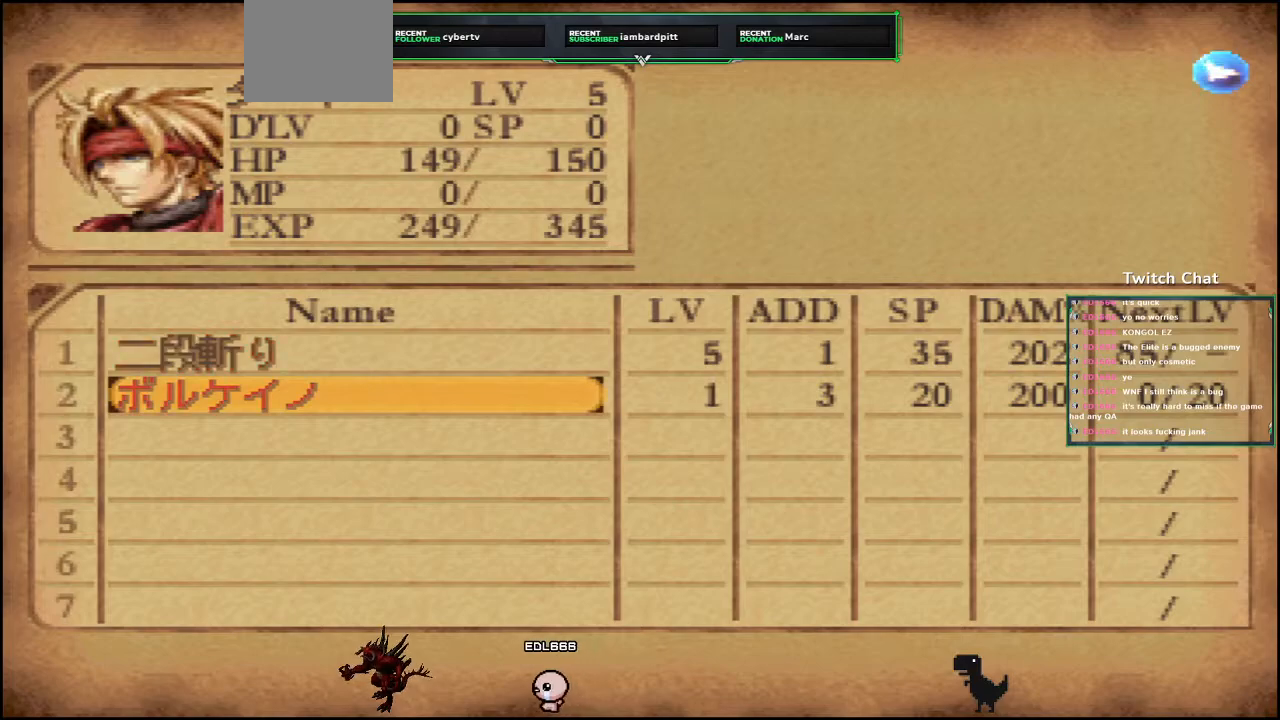
{"buttons": [], "left_stick": "center", "right_stick": "center", "events": [[67, "DPAD_RIGHT", "down"], [200, "DPAD_RIGHT", "up"]]}
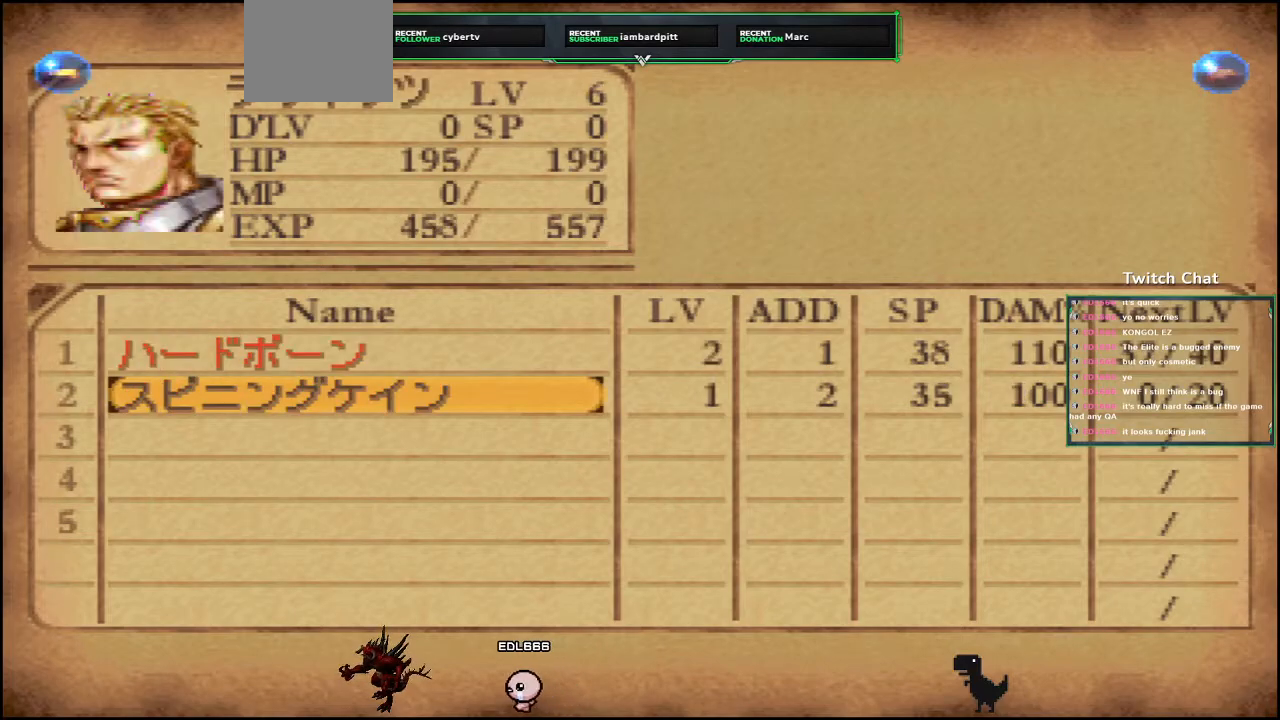
{"buttons": [], "left_stick": "center", "right_stick": "center", "events": []}
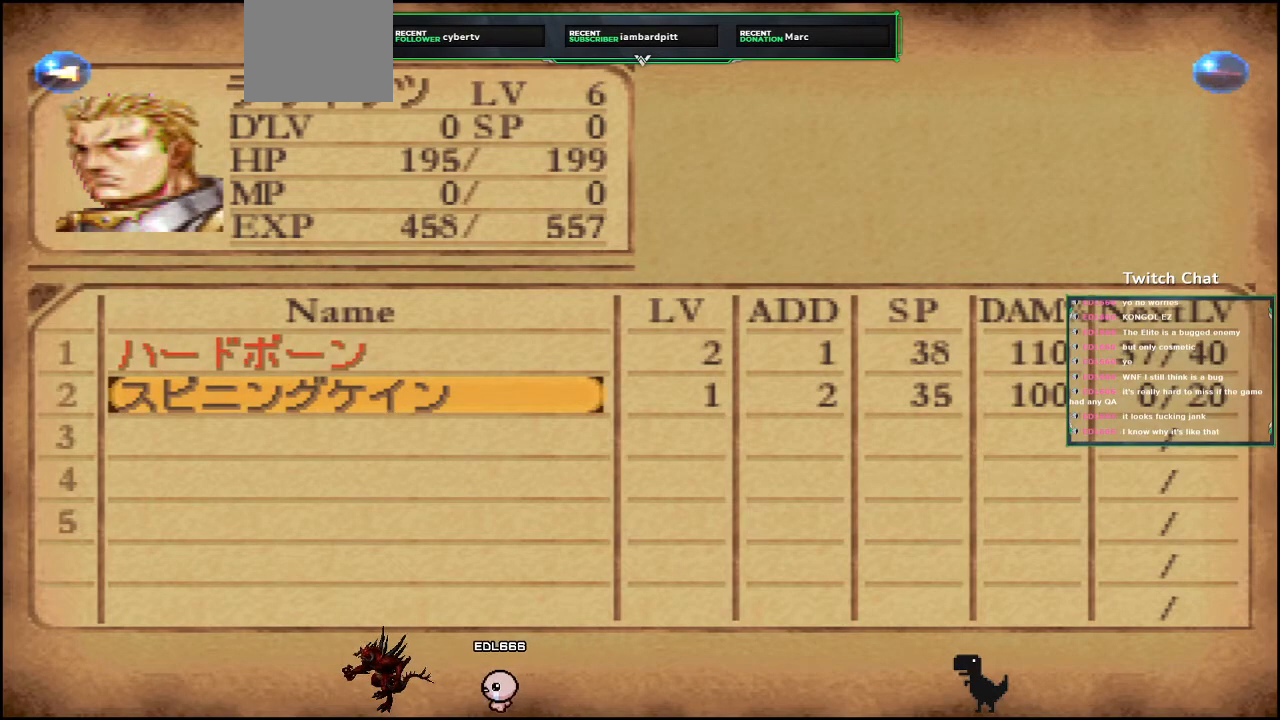
{"buttons": [], "left_stick": "center", "right_stick": "center", "events": []}
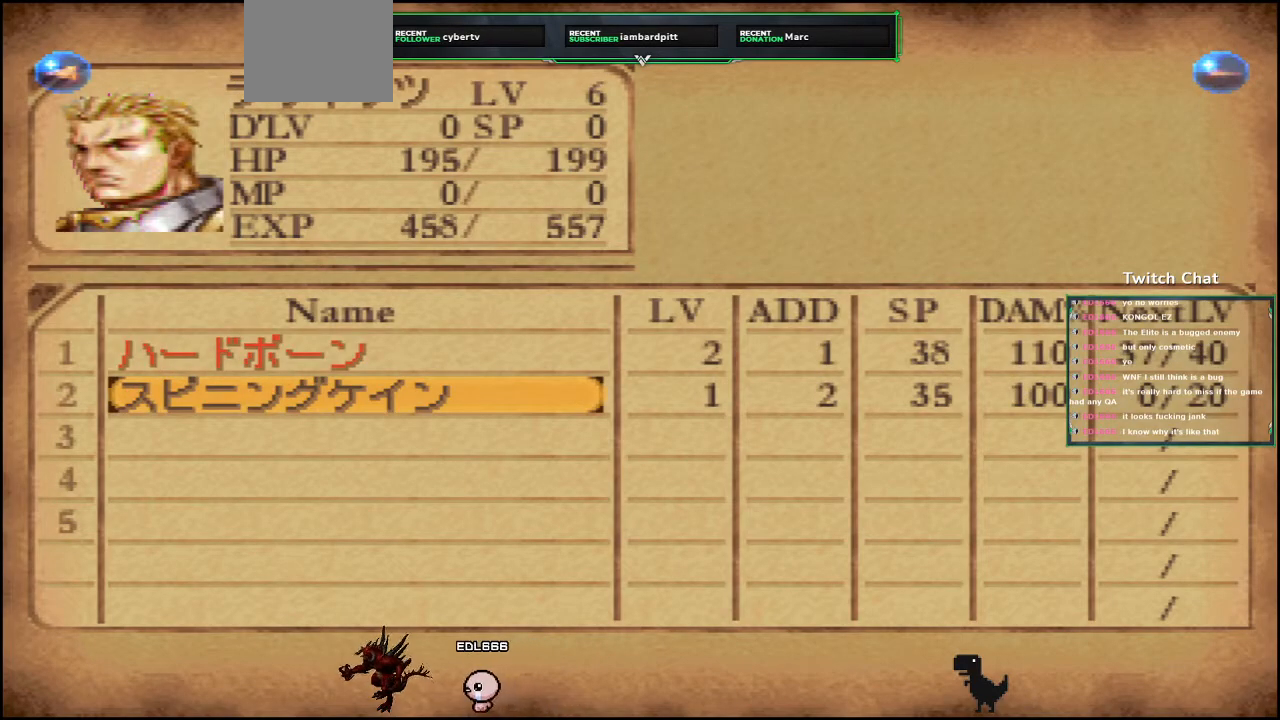
{"buttons": [], "left_stick": "center", "right_stick": "center", "events": []}
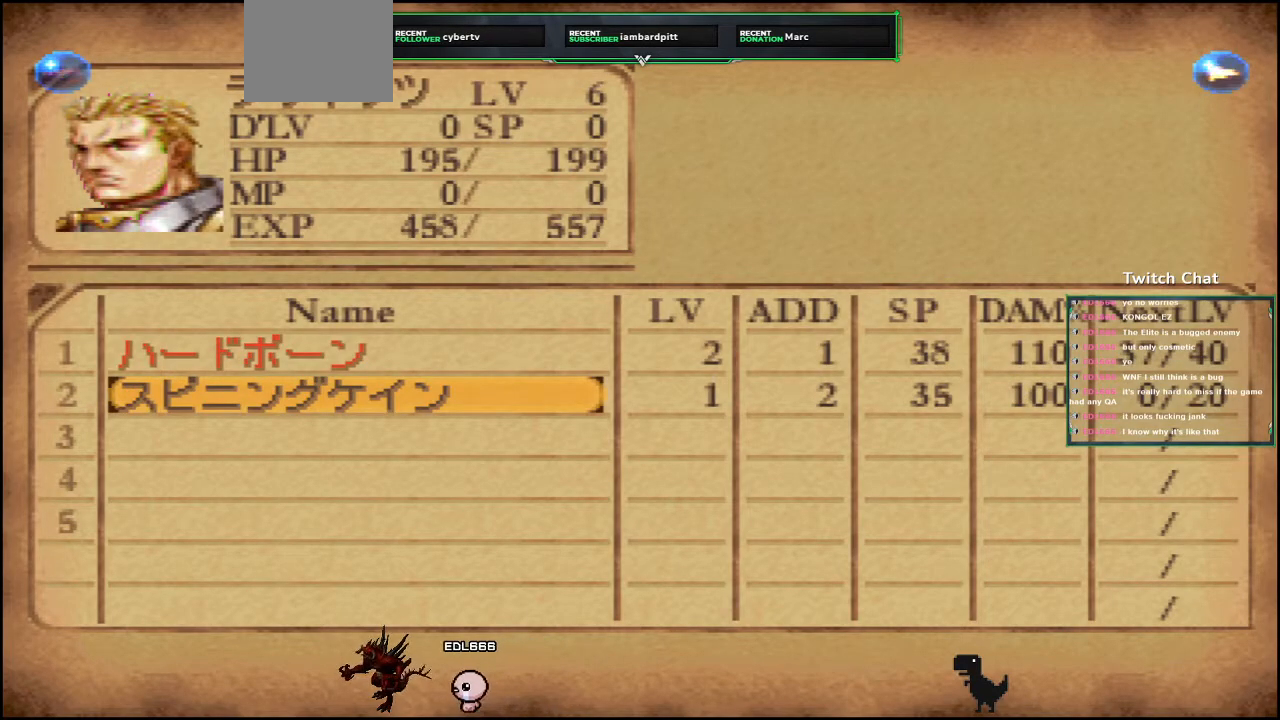
{"buttons": [], "left_stick": "center", "right_stick": "center", "events": []}
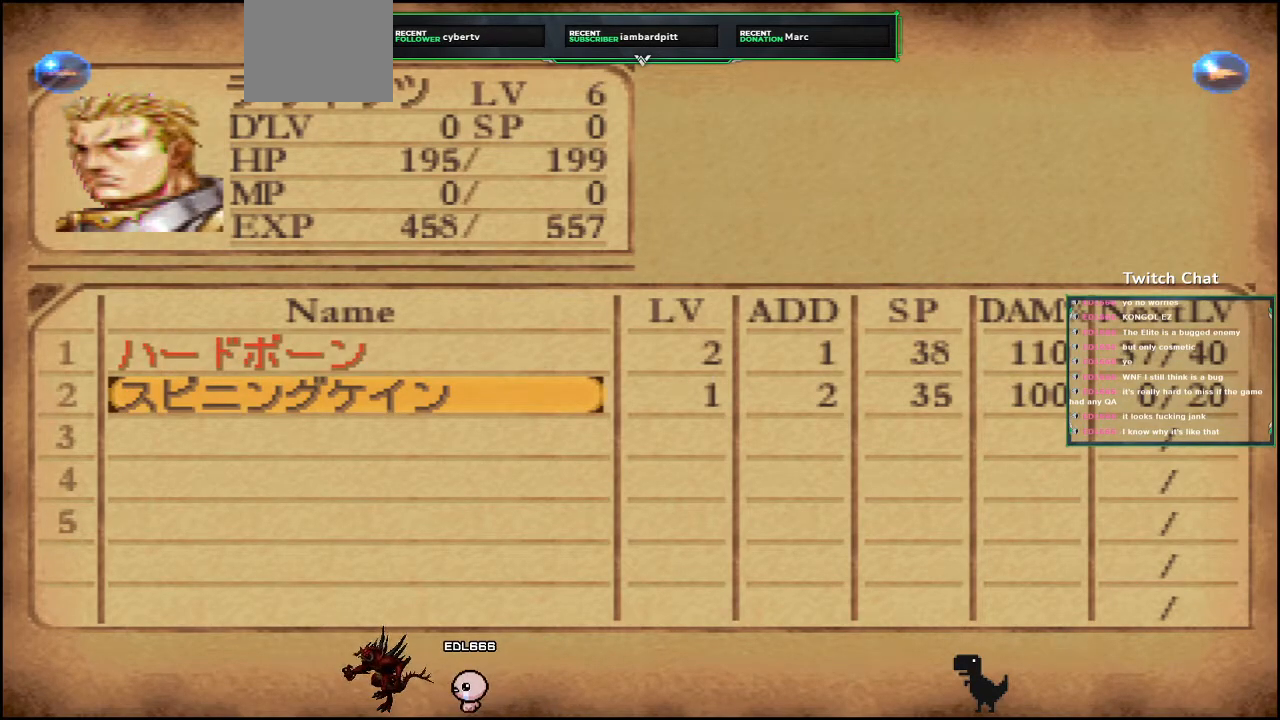
{"buttons": [], "left_stick": "center", "right_stick": "center", "events": []}
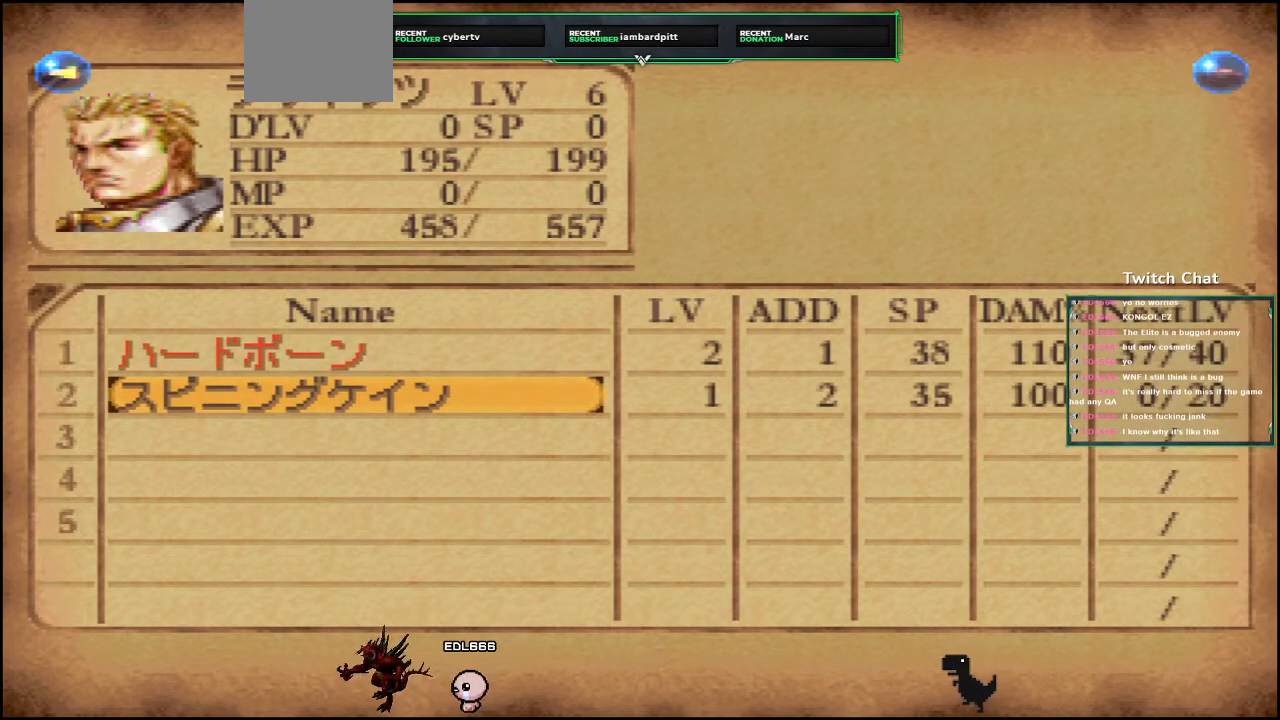
{"buttons": [], "left_stick": "center", "right_stick": "center", "events": [[150, "DPAD_RIGHT", "down"], [283, "DPAD_RIGHT", "up"]]}
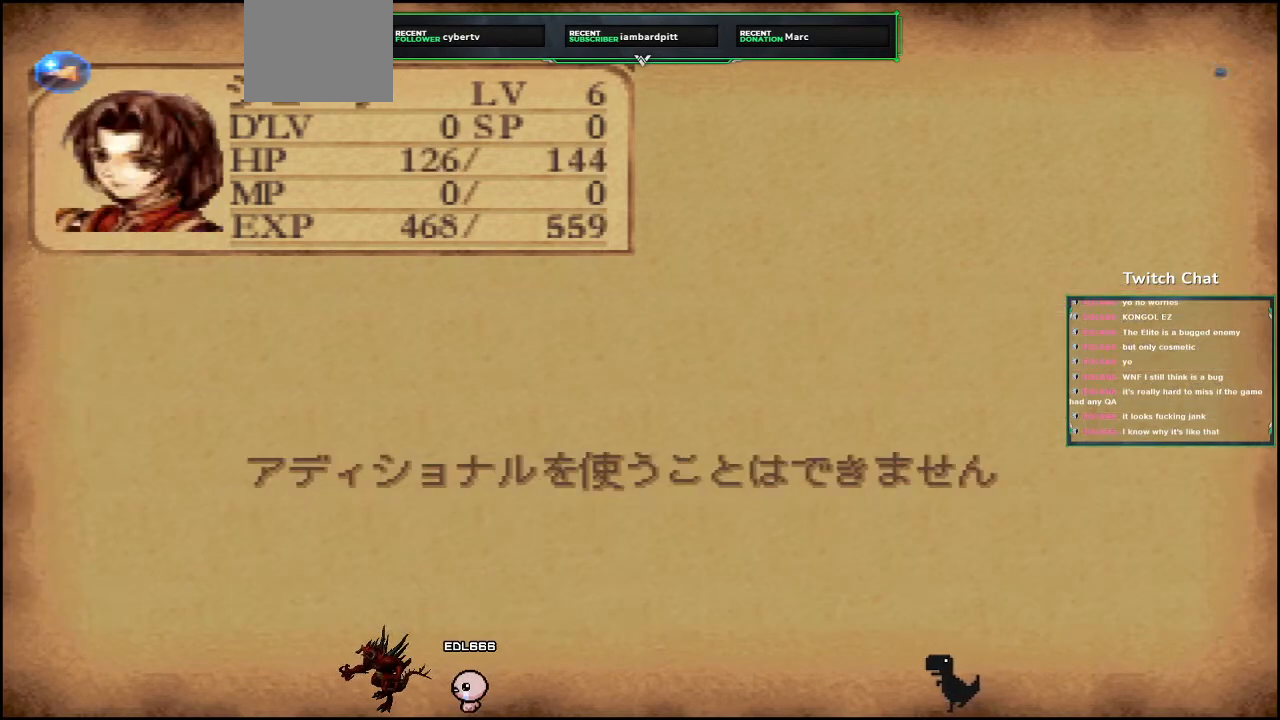
{"buttons": [], "left_stick": "center", "right_stick": "center", "events": [[267, "DPAD_LEFT", "down"], [383, "DPAD_LEFT", "up"]]}
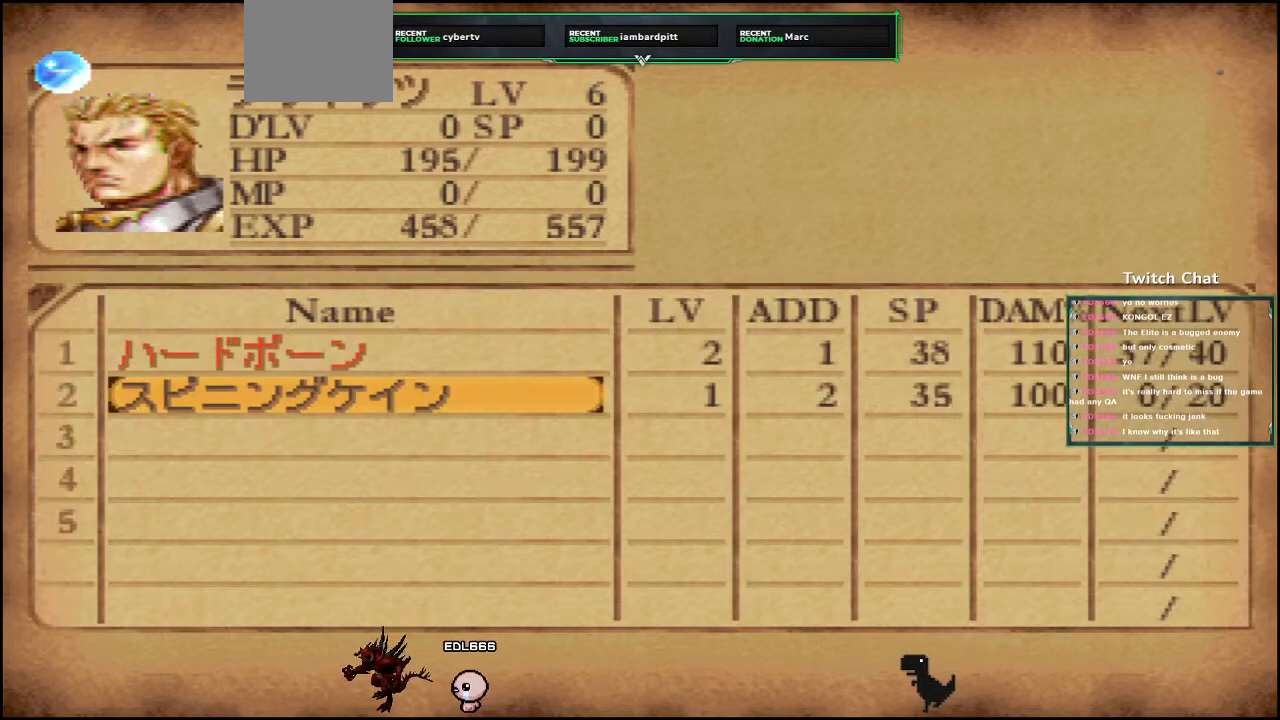
{"buttons": [], "left_stick": "center", "right_stick": "center", "events": [[167, "DPAD_LEFT", "down"], [300, "DPAD_LEFT", "up"]]}
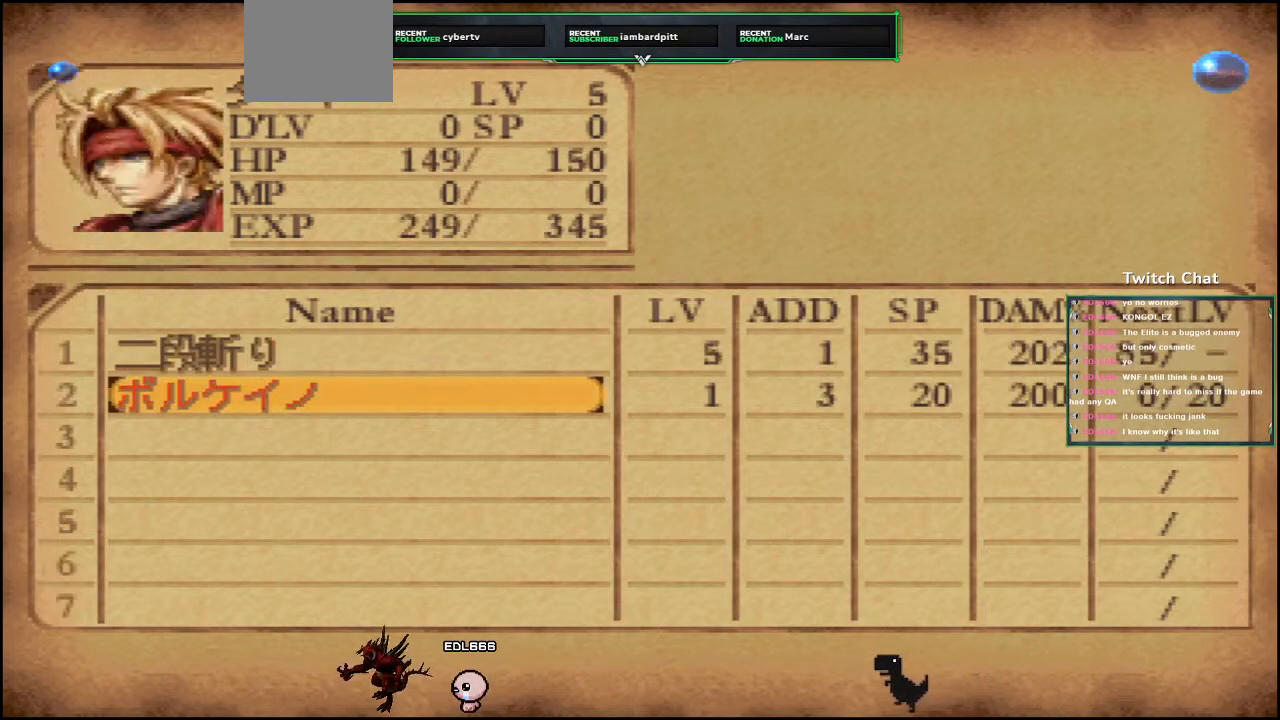
{"buttons": [], "left_stick": "center", "right_stick": "center", "events": [[17, "DPAD_LEFT", "down"], [167, "DPAD_LEFT", "up"]]}